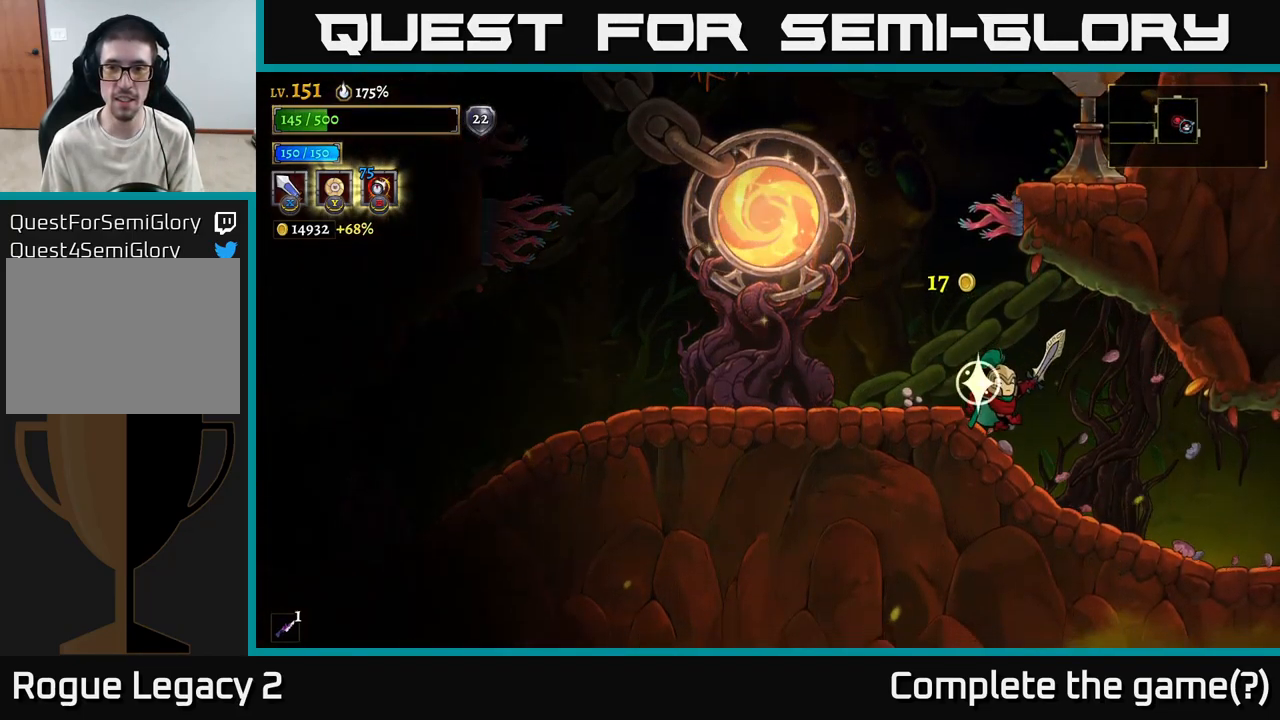
Gameplay with a controller (Xbox layout); each line is a JSON object with the inputs held at the frame after it. "events" lists button and stick changes between this image and that frame as [ms after this image, input, new state], when the widget could be followed in between.
{"buttons": ["A"], "left_stick": "right", "right_stick": "center", "events": [[67, "left_stick", "left"], [100, "A", "down"], [217, "left_stick", "center"], [333, "A", "up"], [383, "A", "down"], [450, "left_stick", "right"]]}
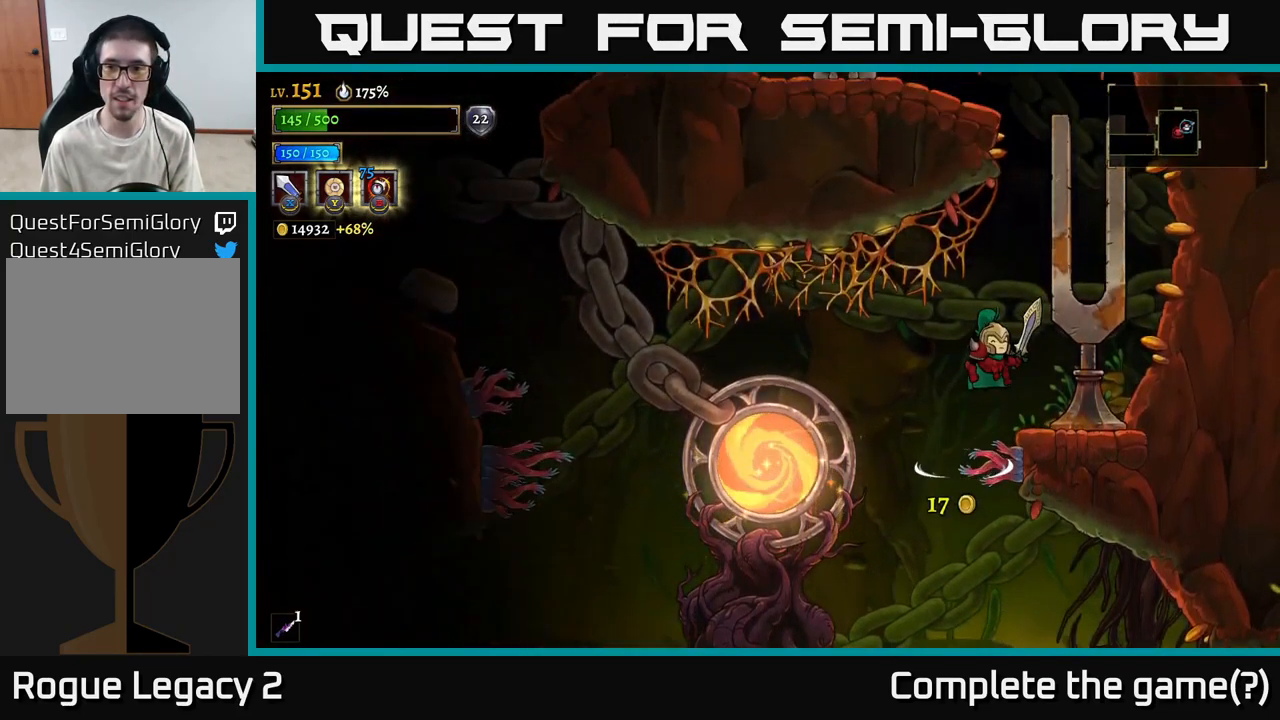
{"buttons": [], "left_stick": "center", "right_stick": "center", "events": [[17, "X", "down"], [233, "X", "up"], [250, "A", "up"], [250, "left_stick", "center"]]}
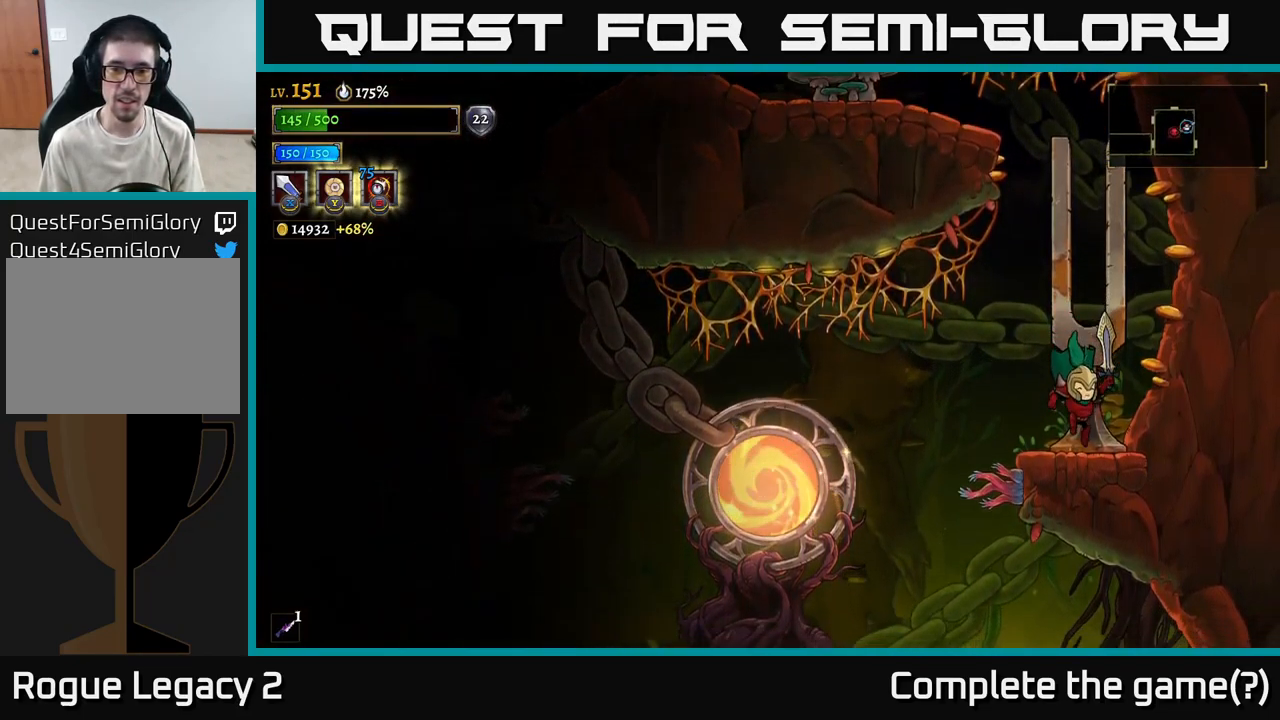
{"buttons": [], "left_stick": "left", "right_stick": "center", "events": [[133, "left_stick", "left"]]}
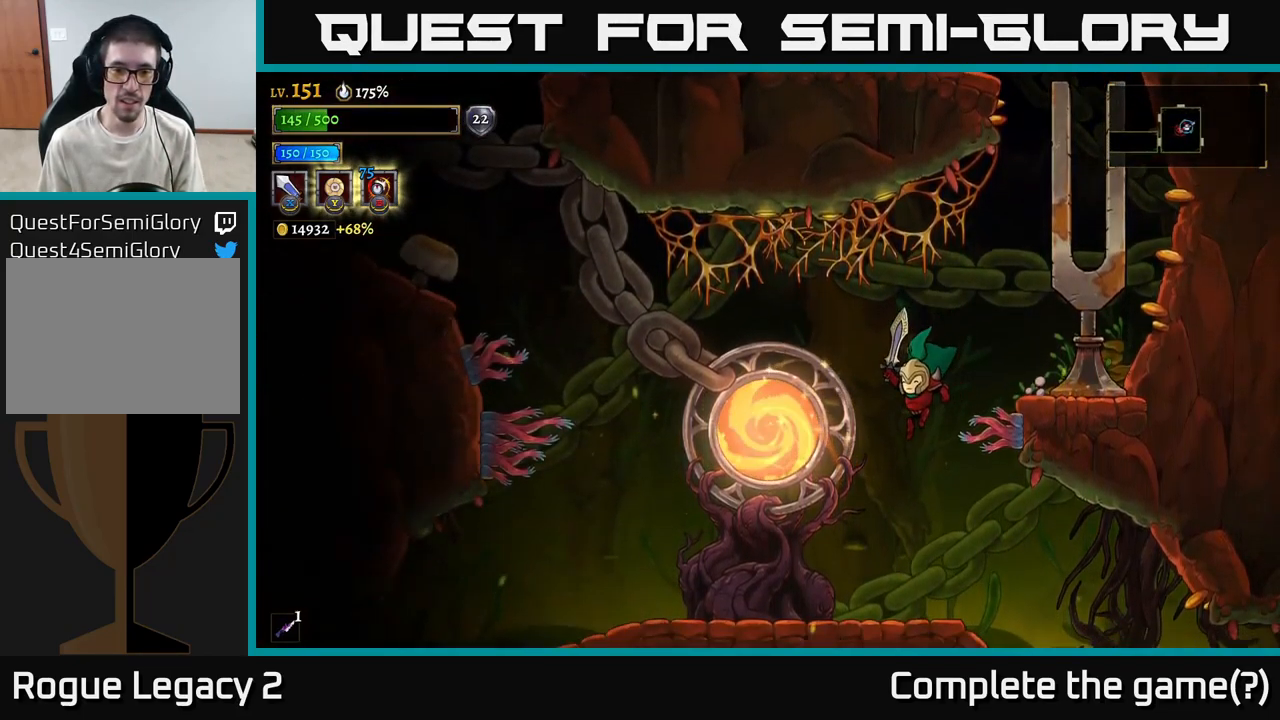
{"buttons": ["A"], "left_stick": "center", "right_stick": "center", "events": [[334, "left_stick", "center"], [417, "A", "down"]]}
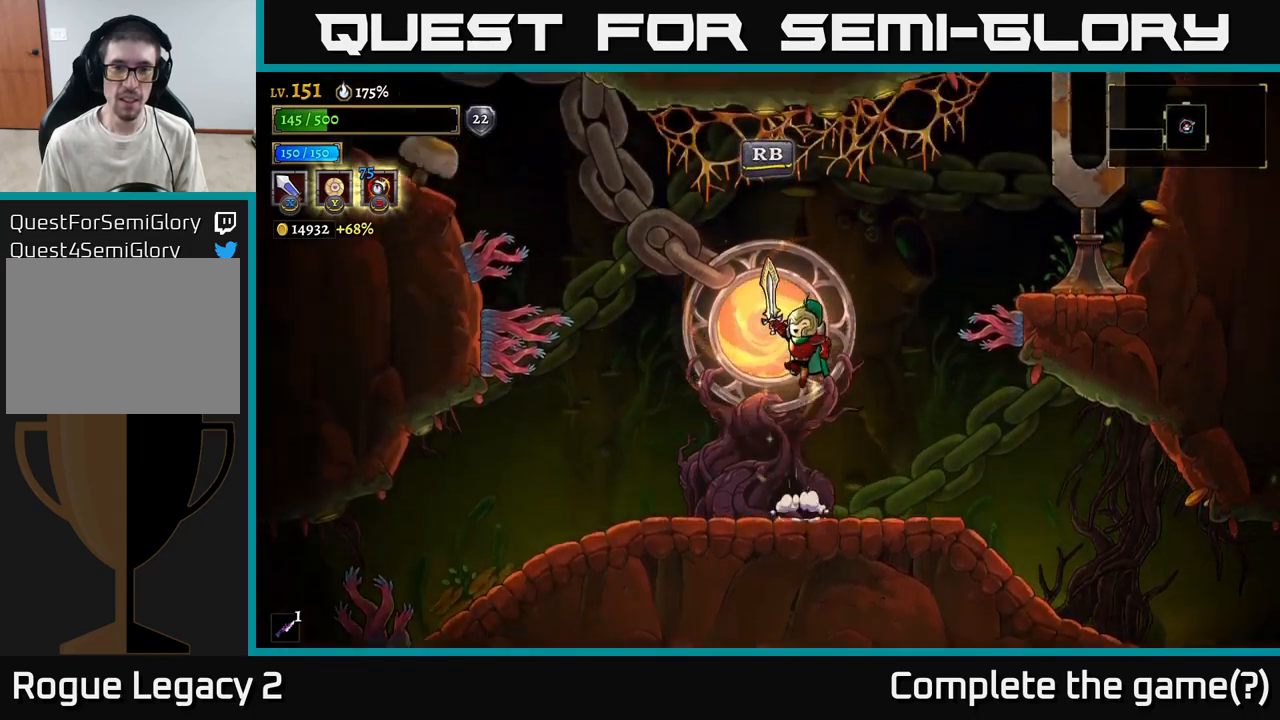
{"buttons": [], "left_stick": "center", "right_stick": "center", "events": [[50, "left_stick", "left"], [84, "A", "up"], [134, "left_stick", "center"]]}
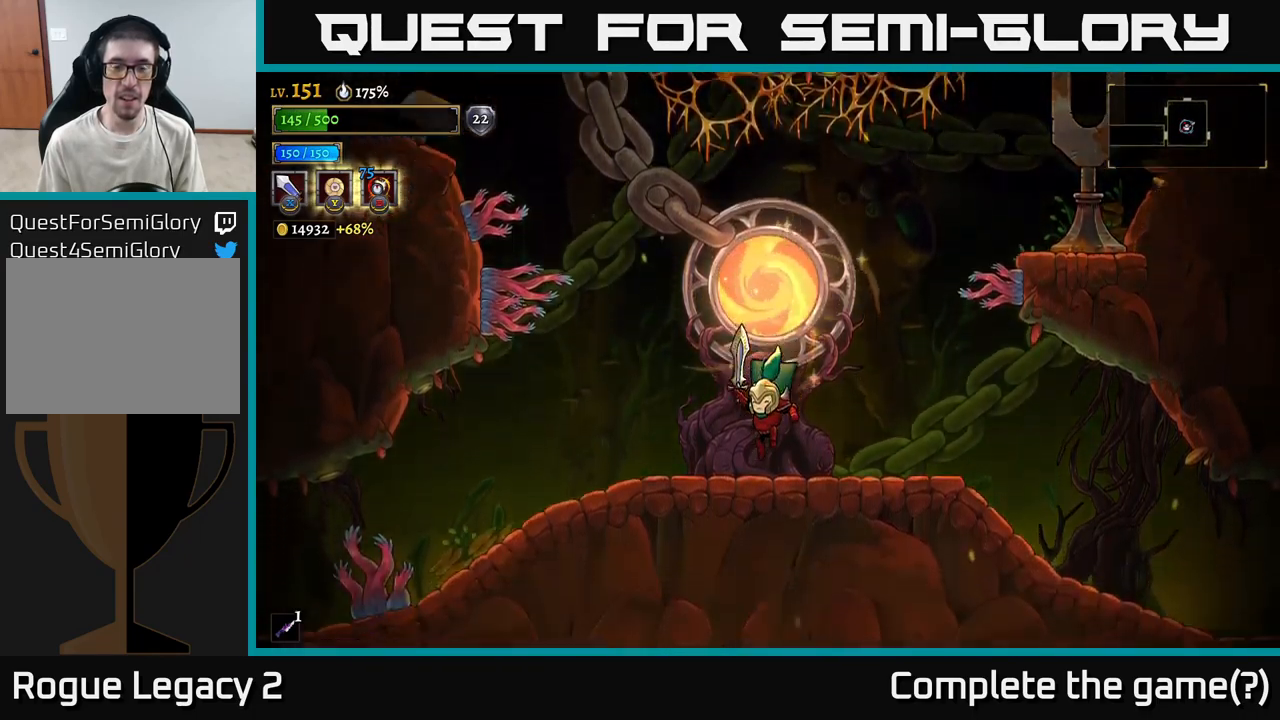
{"buttons": ["A"], "left_stick": "left", "right_stick": "center", "events": [[117, "A", "down"], [117, "left_stick", "left"], [200, "X", "down"], [417, "X", "up"]]}
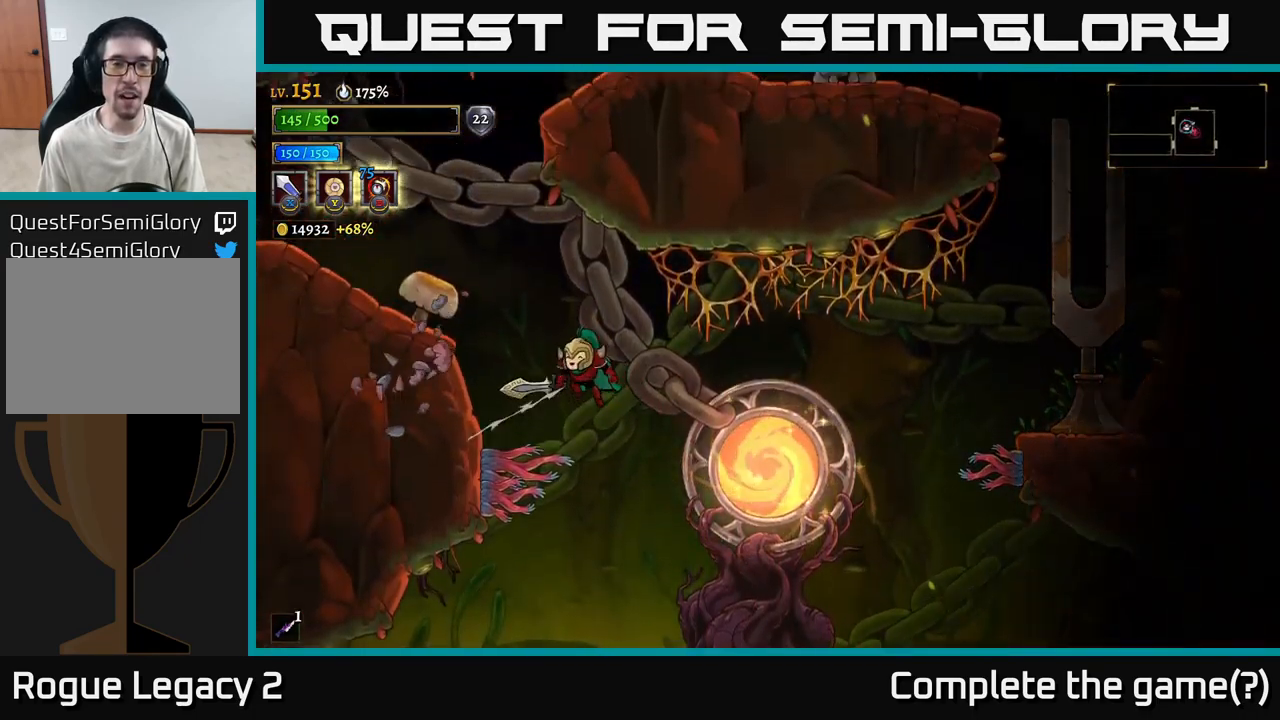
{"buttons": [], "left_stick": "left", "right_stick": "center", "events": [[84, "A", "up"], [100, "X", "down"], [117, "left_stick", "center"], [217, "A", "down"], [217, "left_stick", "left"], [250, "X", "up"], [417, "A", "up"]]}
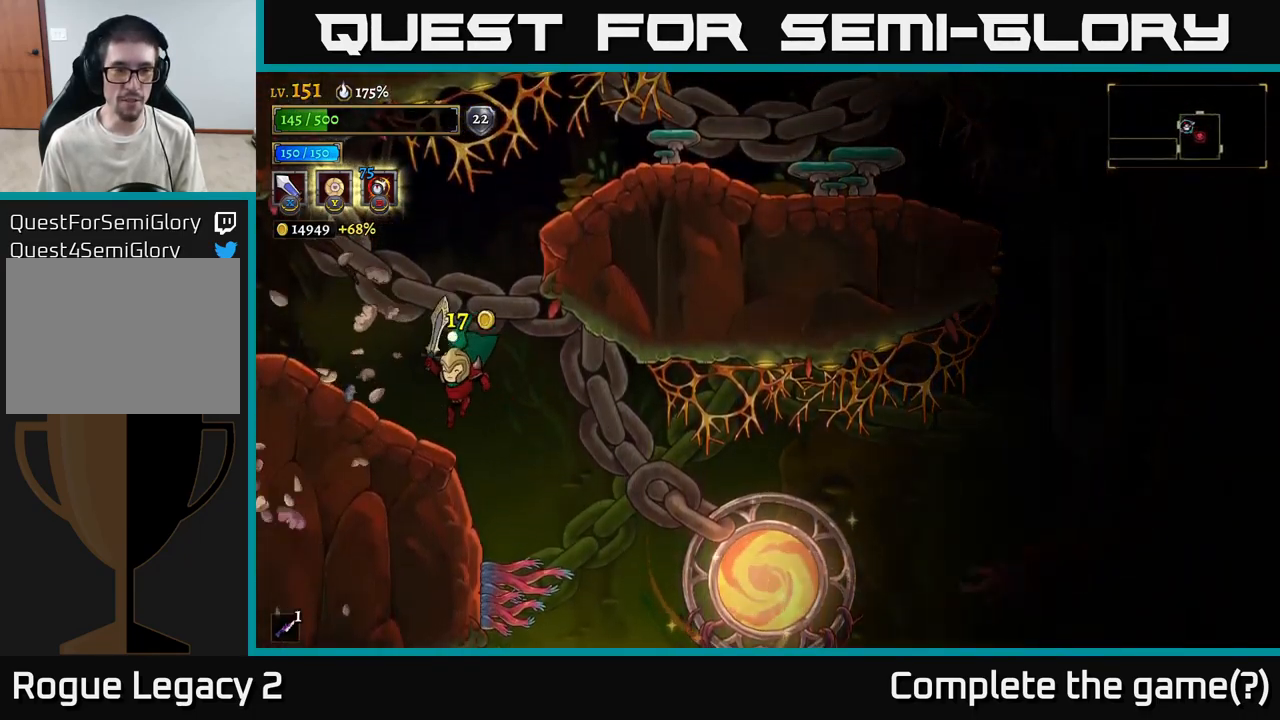
{"buttons": [], "left_stick": "right", "right_stick": "center", "events": [[184, "left_stick", "center"], [234, "left_stick", "right"]]}
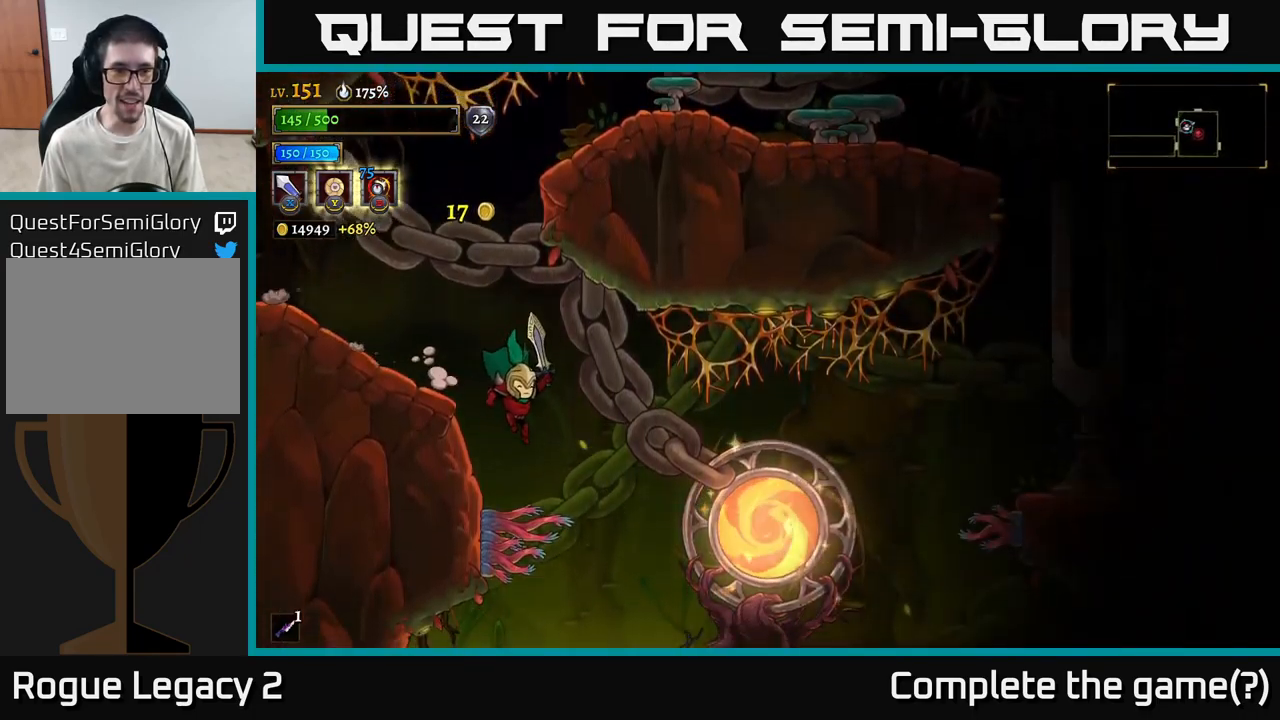
{"buttons": [], "left_stick": "left", "right_stick": "center", "events": [[84, "X", "down"], [84, "left_stick", "left"], [217, "left_stick", "center"], [234, "X", "up"], [450, "left_stick", "left"]]}
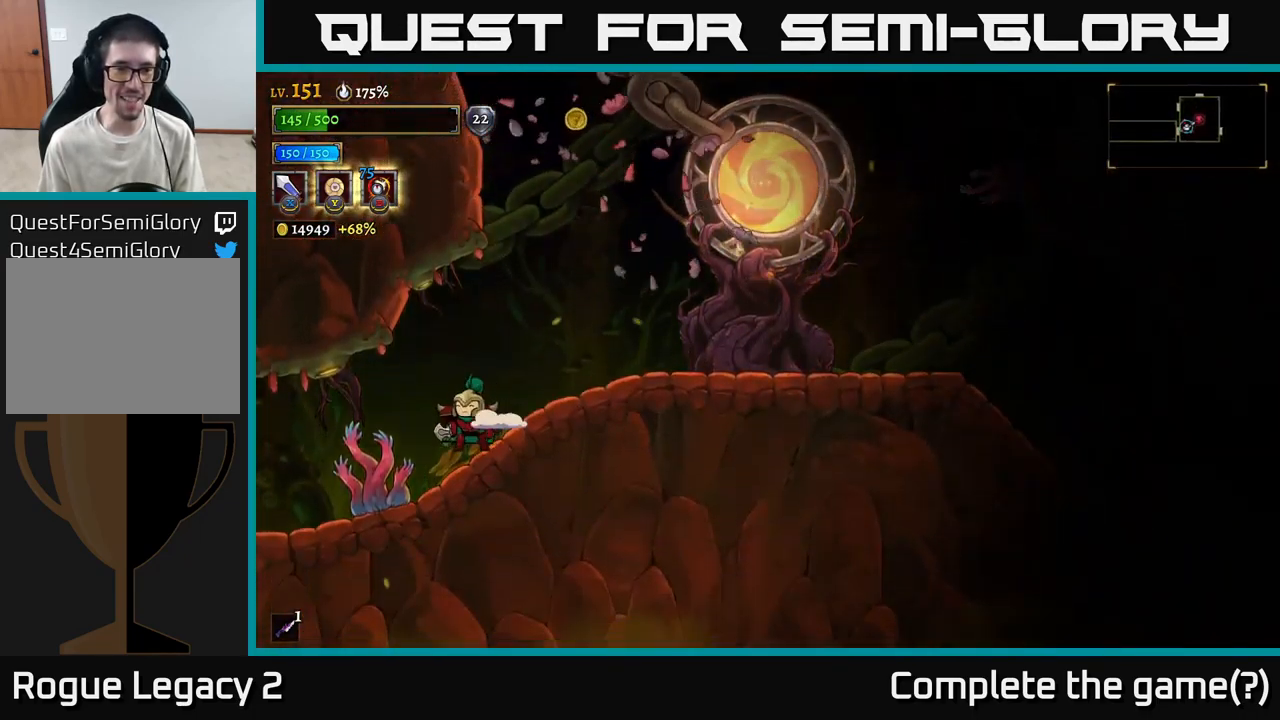
{"buttons": [], "left_stick": "left", "right_stick": "center", "events": [[134, "X", "down"], [184, "left_stick", "center"], [250, "X", "up"], [367, "left_stick", "left"]]}
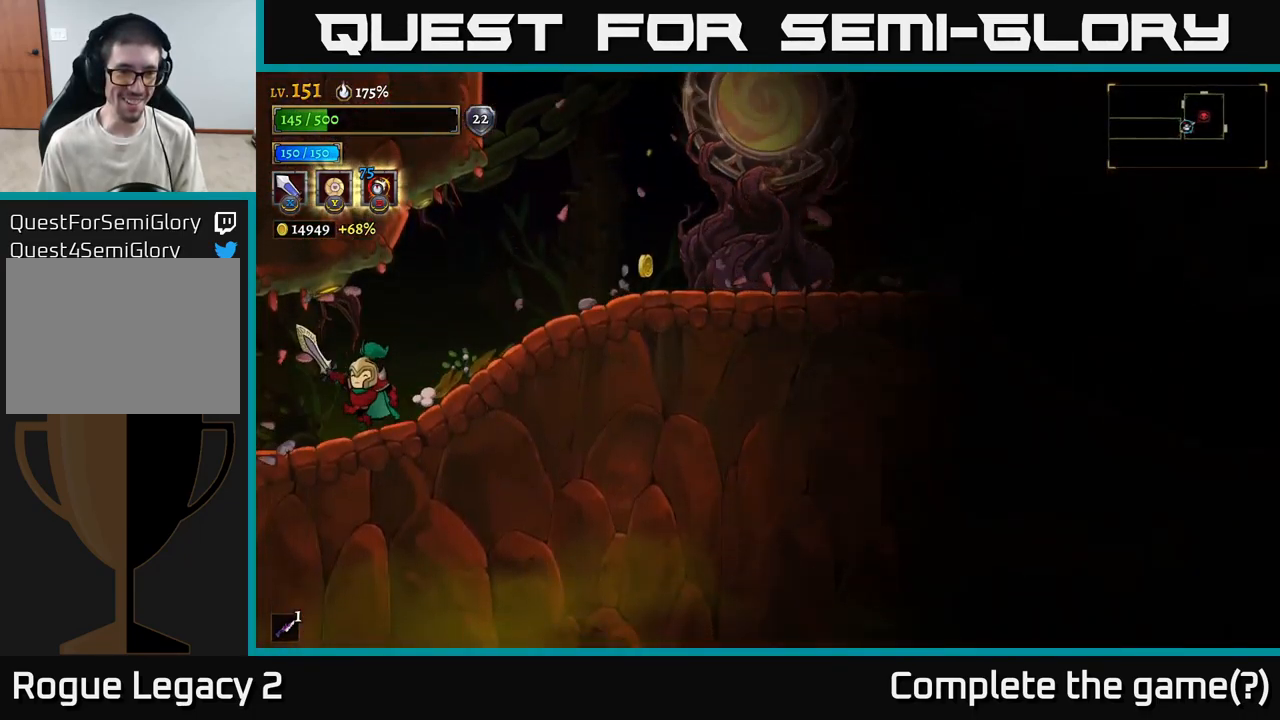
{"buttons": [], "left_stick": "right", "right_stick": "center", "events": [[100, "left_stick", "right"], [250, "R2", "down"], [500, "R2", "up"]]}
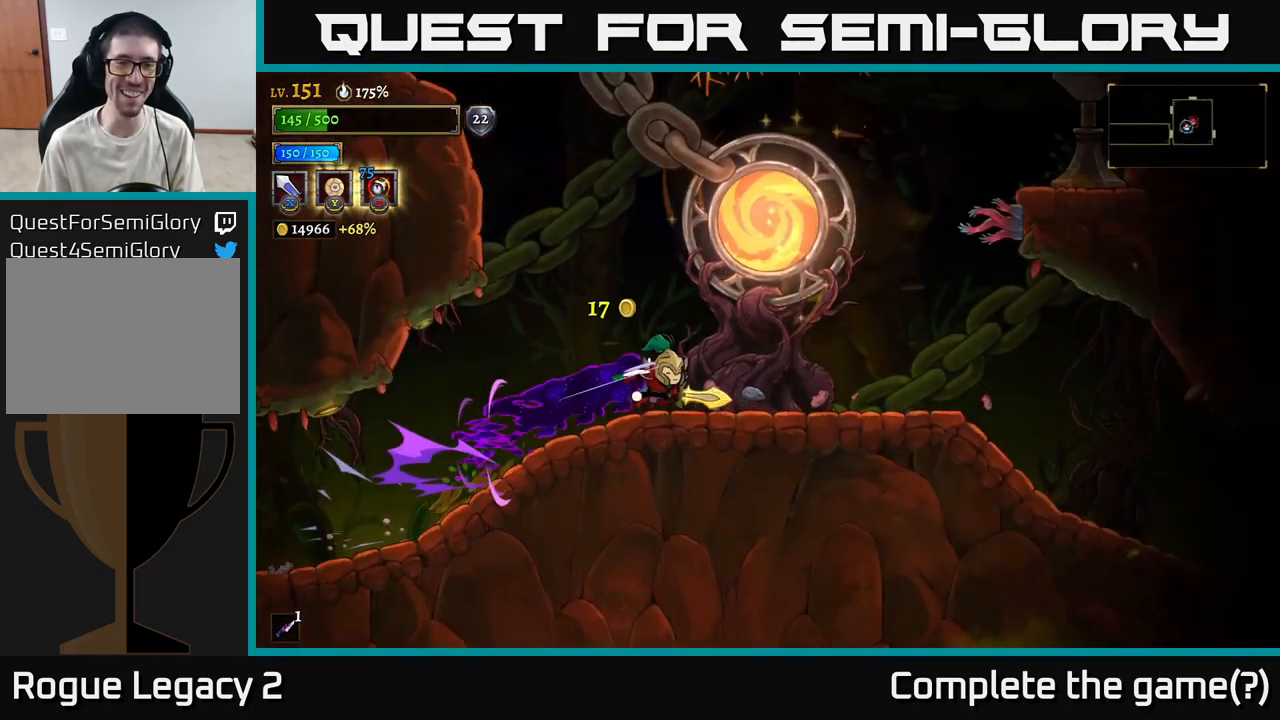
{"buttons": [], "left_stick": "right", "right_stick": "center", "events": [[134, "left_stick", "center"], [250, "left_stick", "right"]]}
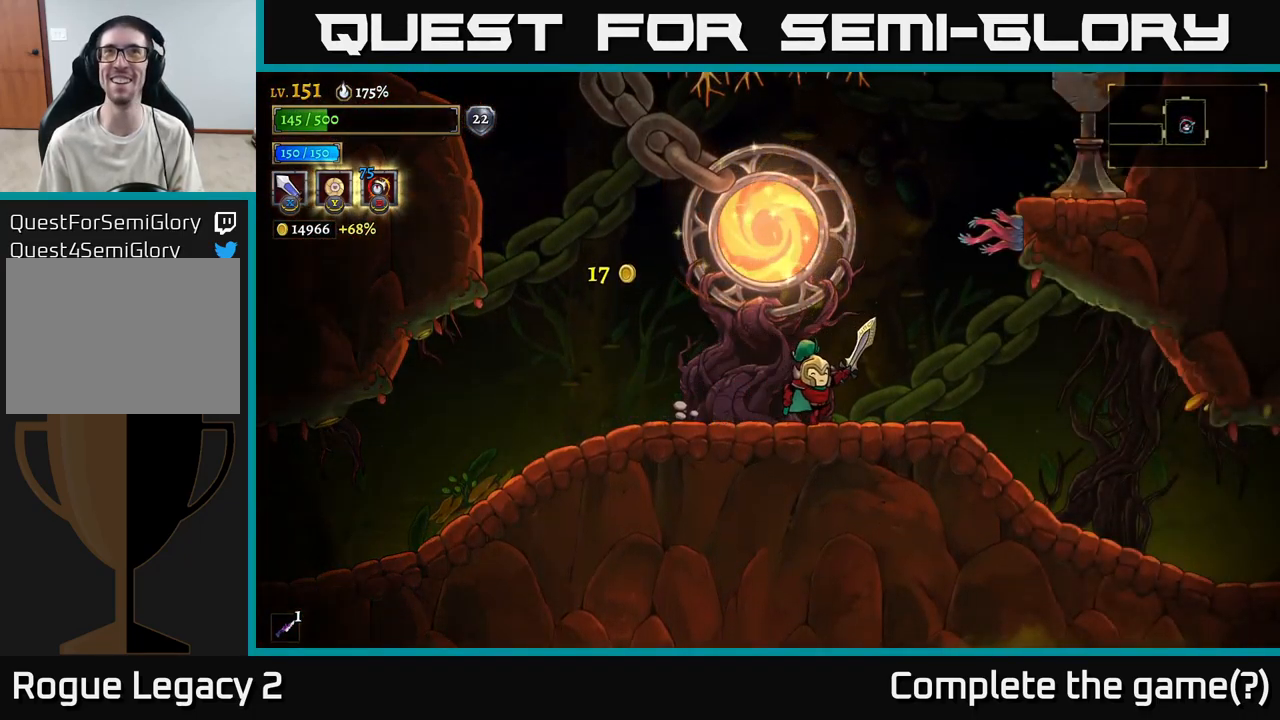
{"buttons": [], "left_stick": "center", "right_stick": "center", "events": [[50, "left_stick", "center"], [100, "SELECT", "down"], [267, "SELECT", "up"]]}
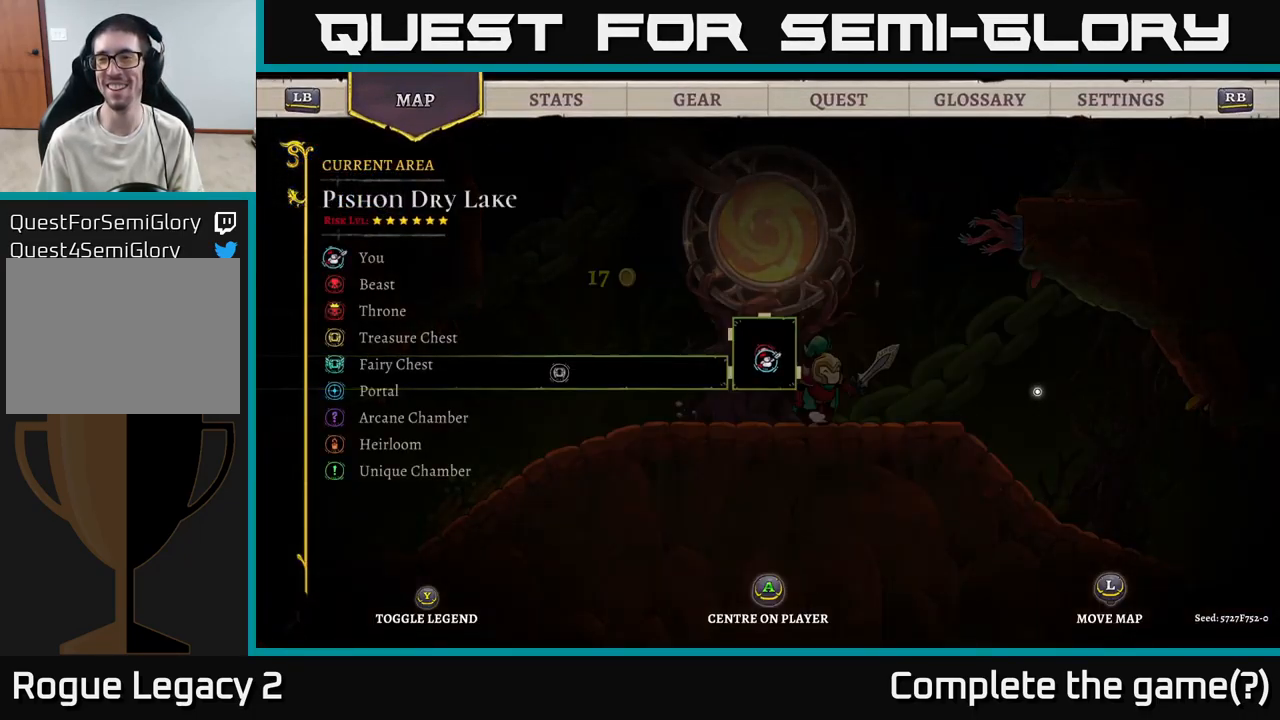
{"buttons": [], "left_stick": "right", "right_stick": "center", "events": [[200, "SELECT", "down"], [283, "SELECT", "up"], [466, "left_stick", "right"]]}
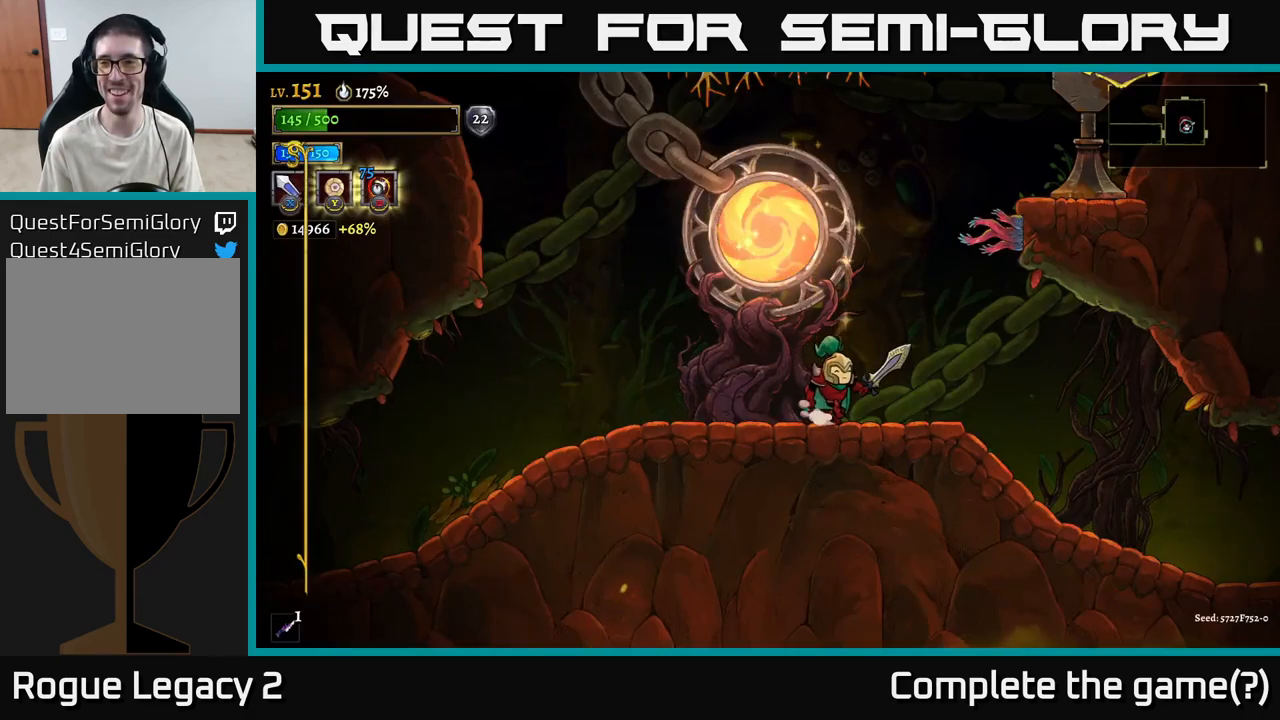
{"buttons": [], "left_stick": "center", "right_stick": "center", "events": [[17, "START", "down"], [84, "left_stick", "center"], [167, "START", "up"]]}
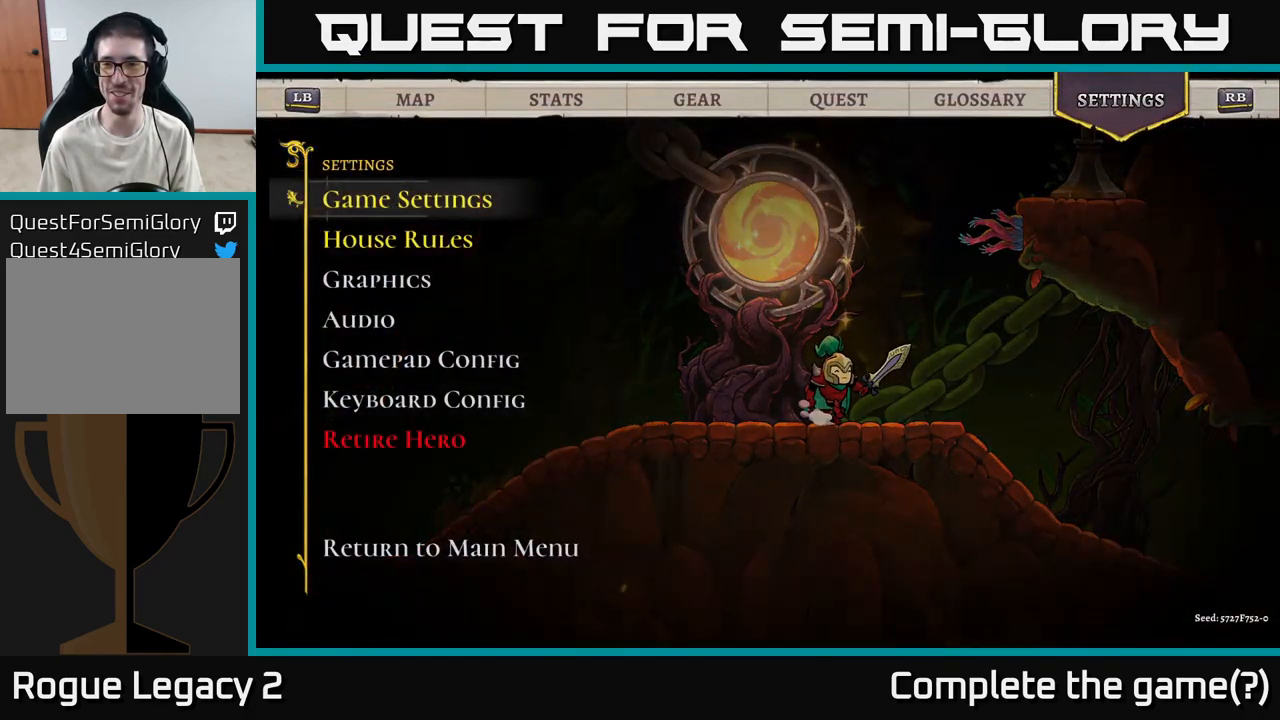
{"buttons": ["R2"], "left_stick": "right", "right_stick": "center", "events": [[84, "START", "down"], [150, "left_stick", "right"], [200, "START", "up"], [434, "R2", "down"]]}
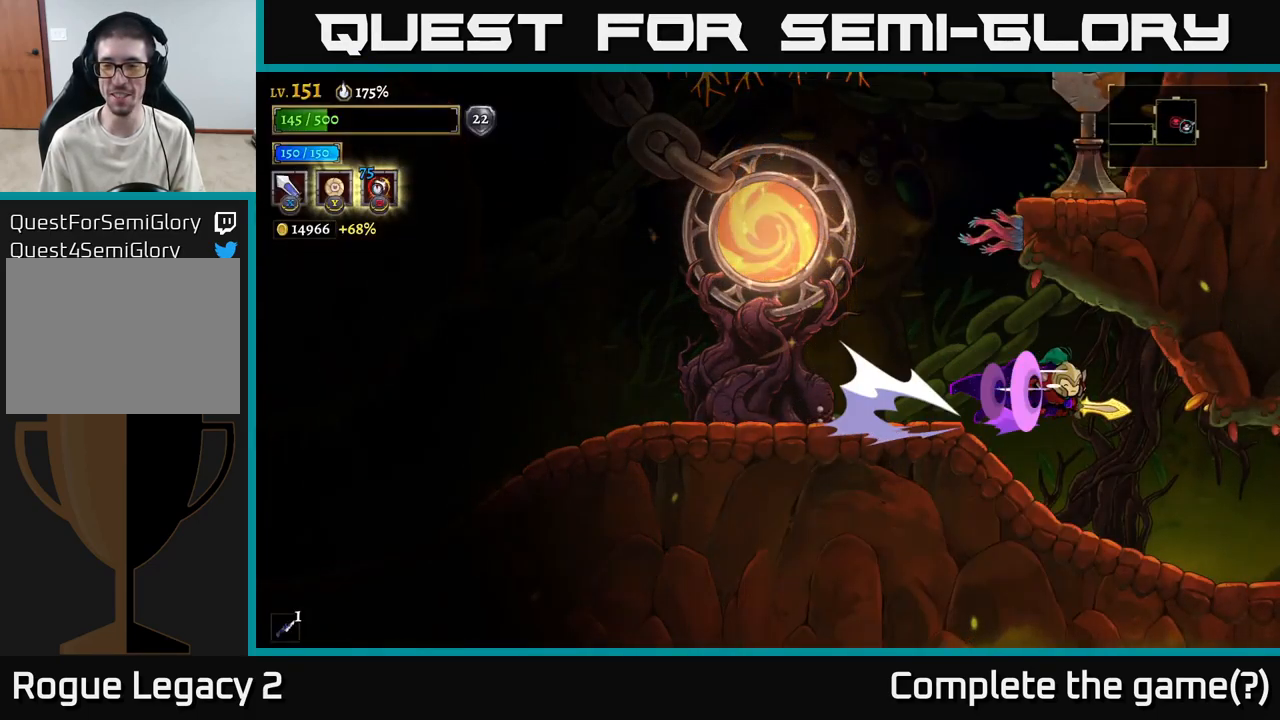
{"buttons": [], "left_stick": "right", "right_stick": "center", "events": [[150, "R2", "up"], [384, "left_stick", "center"], [434, "left_stick", "right"]]}
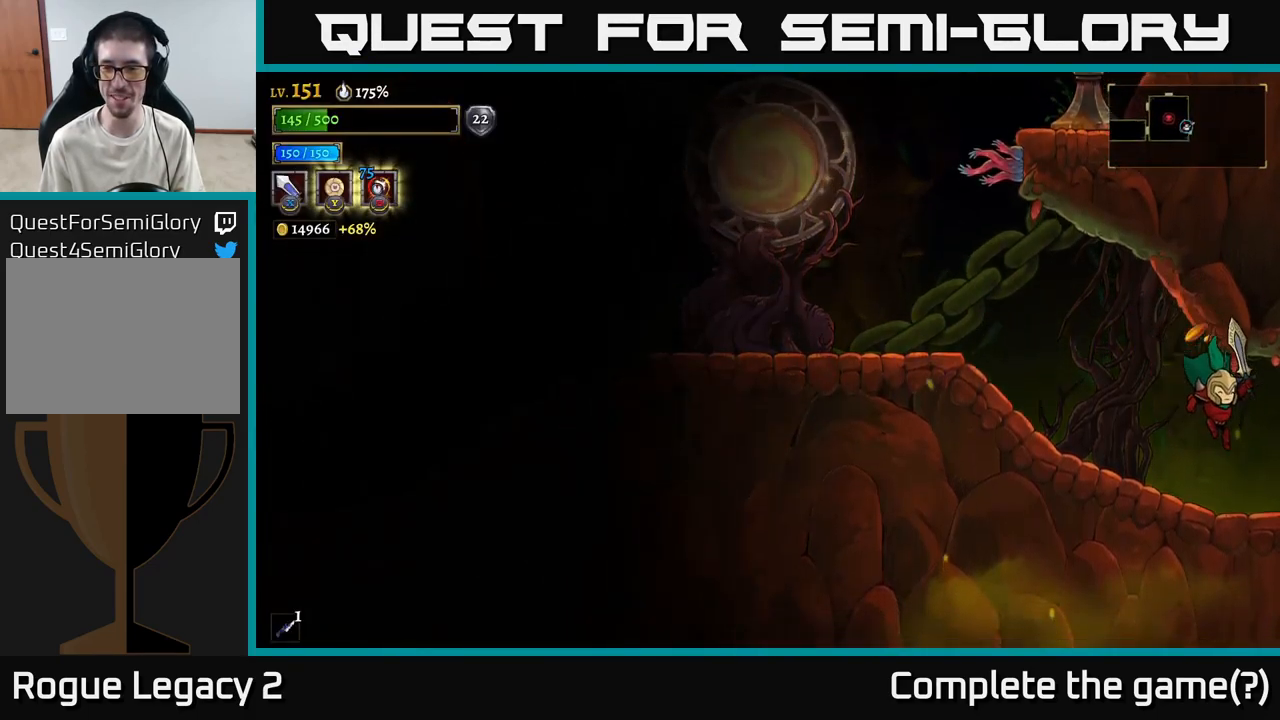
{"buttons": [], "left_stick": "center", "right_stick": "center", "events": [[400, "left_stick", "center"]]}
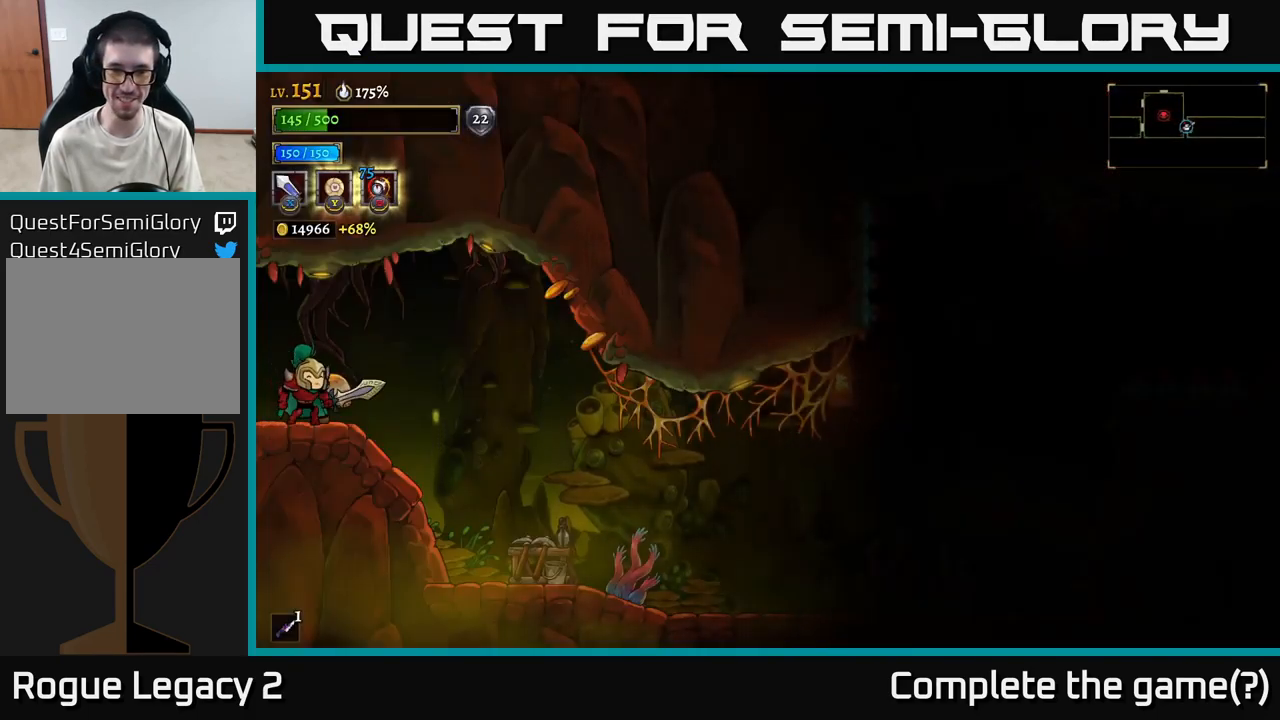
{"buttons": [], "left_stick": "right", "right_stick": "center", "events": [[134, "left_stick", "right"]]}
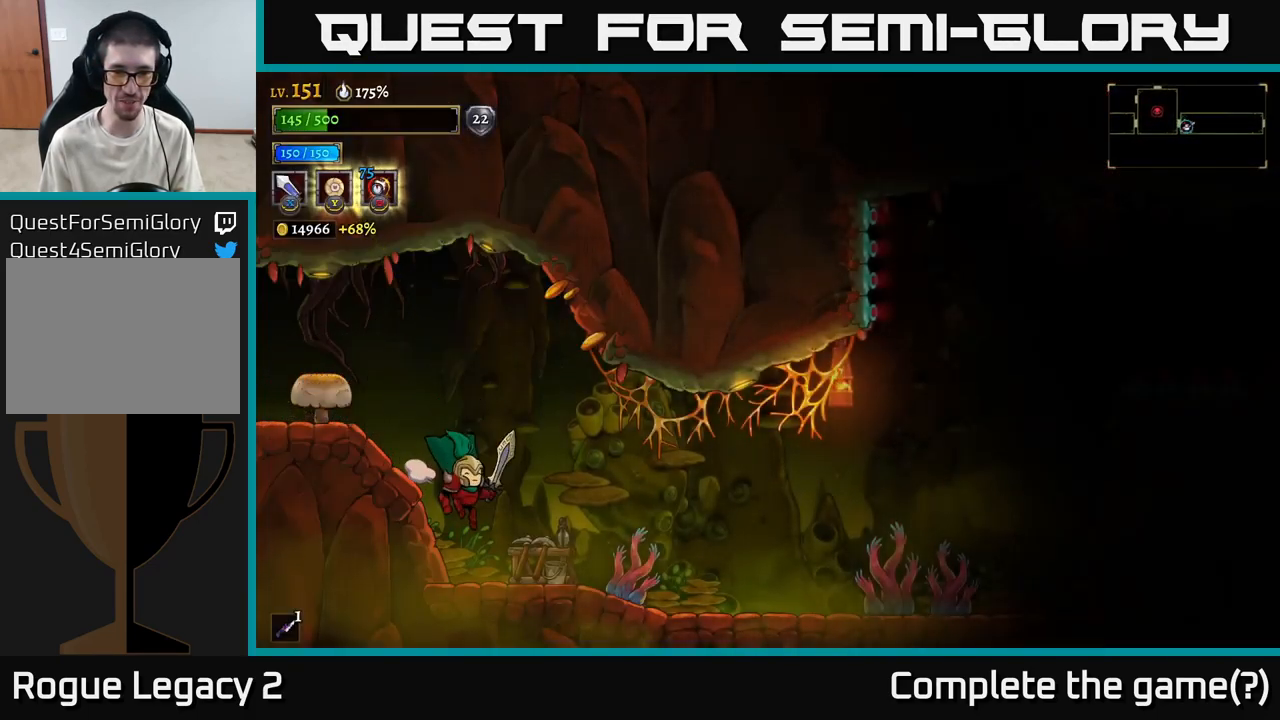
{"buttons": [], "left_stick": "right", "right_stick": "center", "events": [[34, "X", "down"], [250, "X", "up"]]}
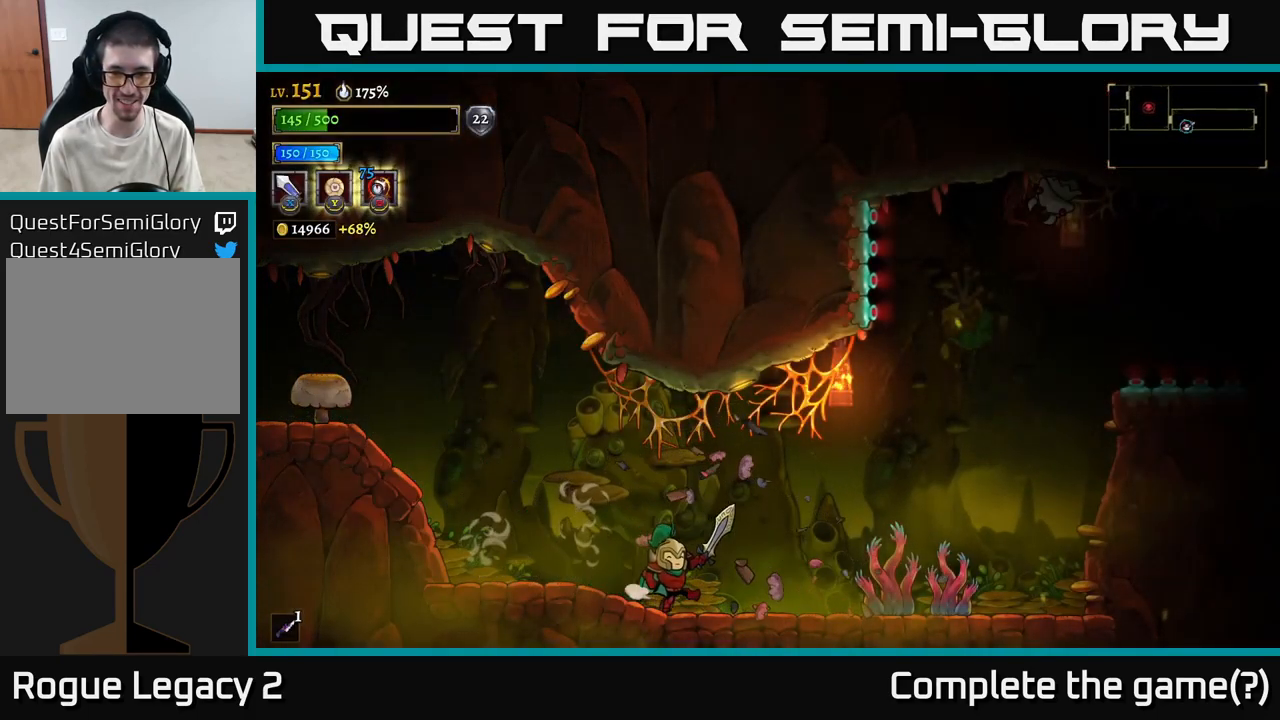
{"buttons": ["X"], "left_stick": "right", "right_stick": "center", "events": [[334, "X", "down"]]}
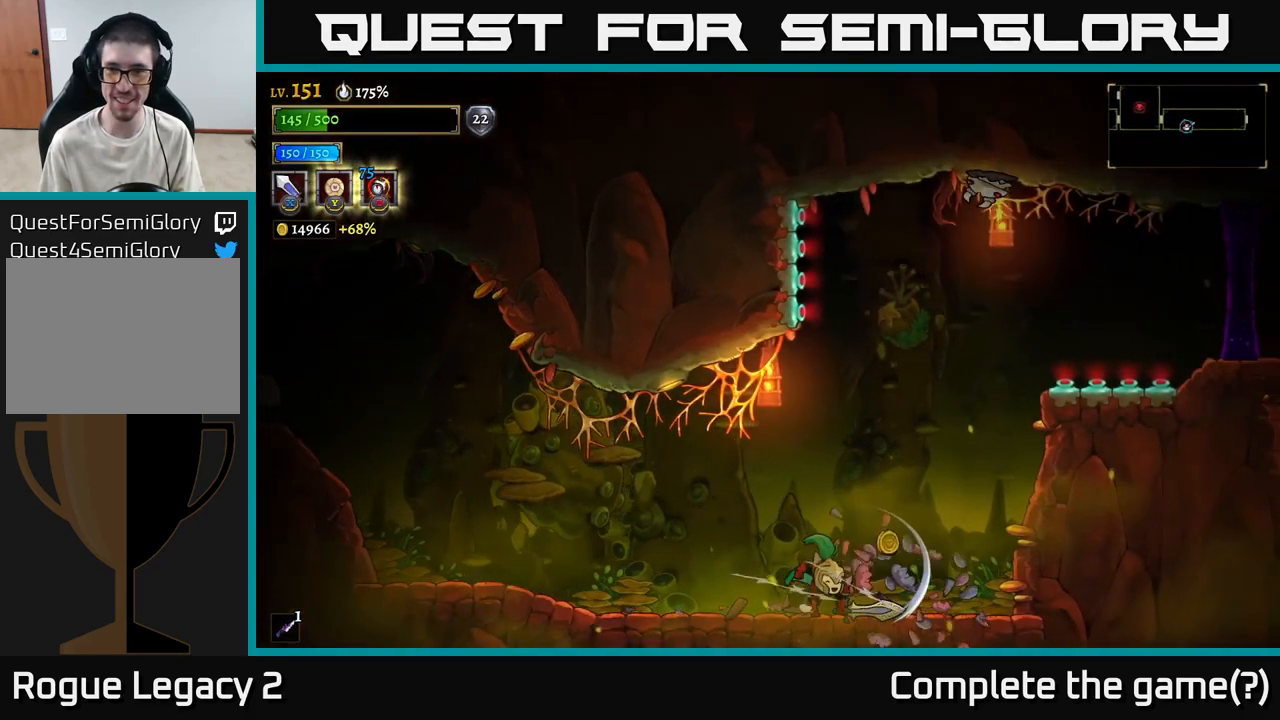
{"buttons": [], "left_stick": "center", "right_stick": "center", "events": [[34, "X", "up"], [100, "left_stick", "center"]]}
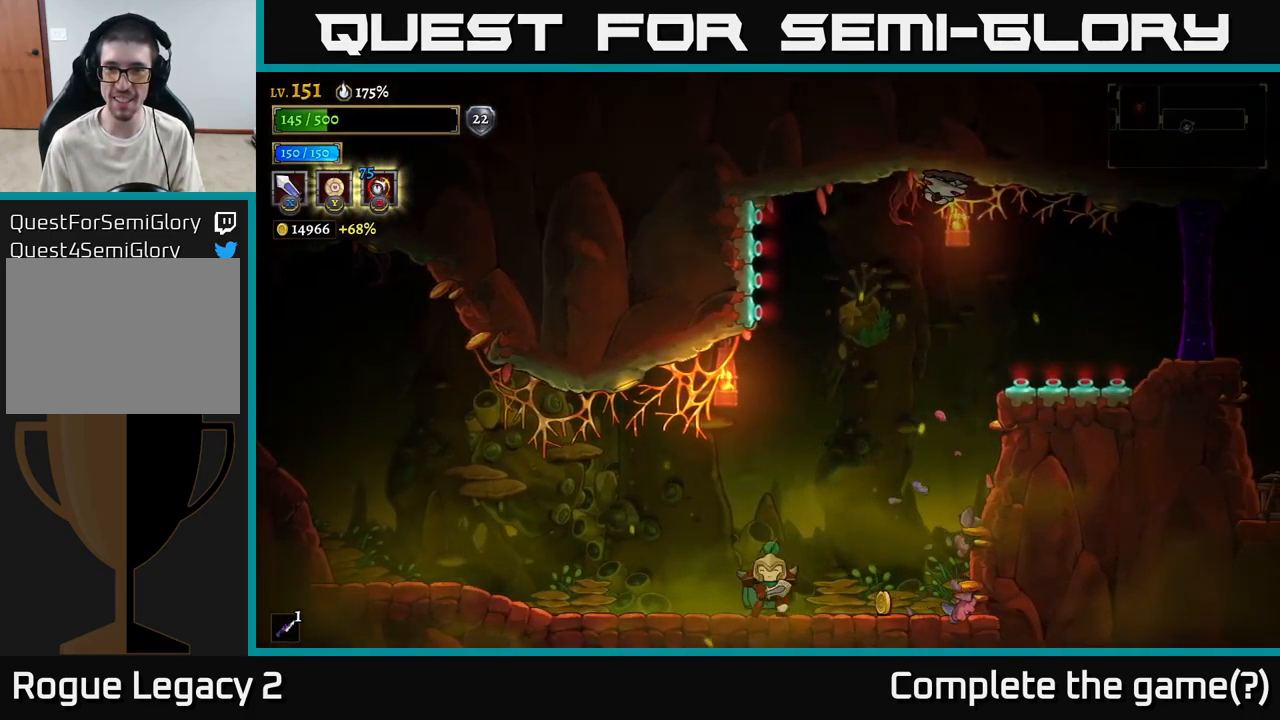
{"buttons": [], "left_stick": "left", "right_stick": "center", "events": [[17, "left_stick", "left"]]}
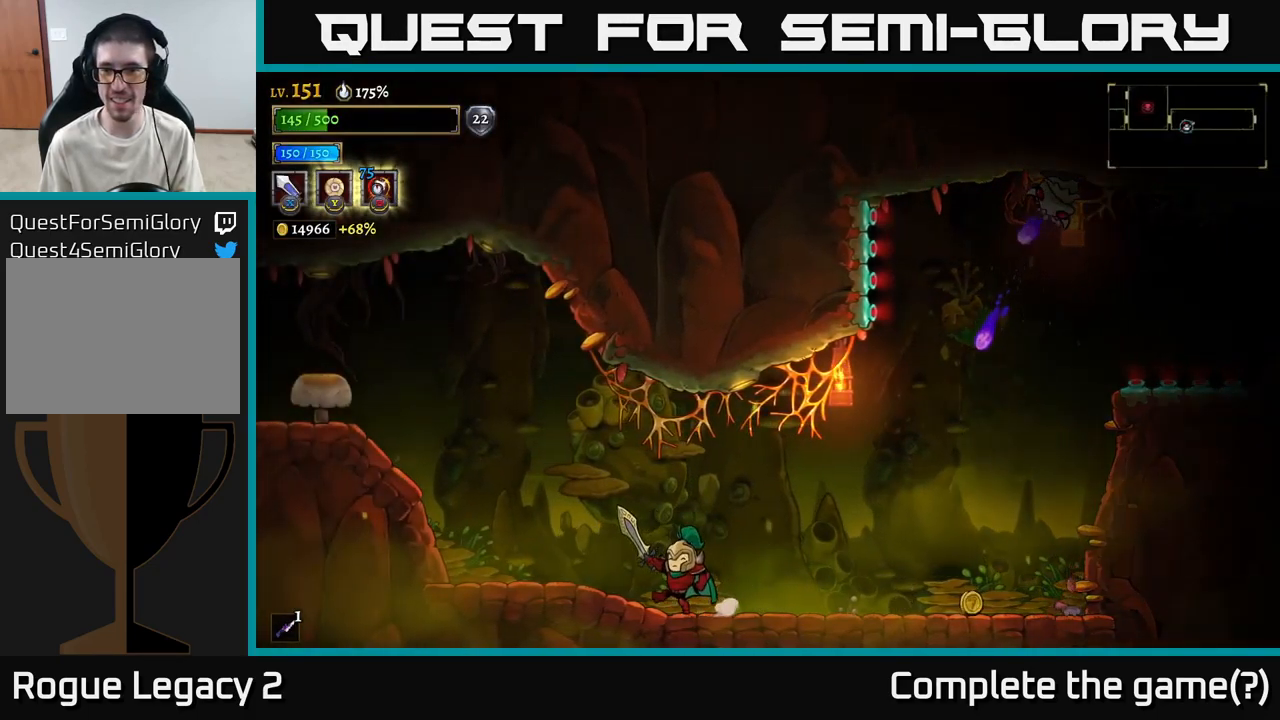
{"buttons": [], "left_stick": "left", "right_stick": "center", "events": [[134, "left_stick", "center"], [217, "left_stick", "right"], [317, "left_stick", "center"], [401, "left_stick", "left"]]}
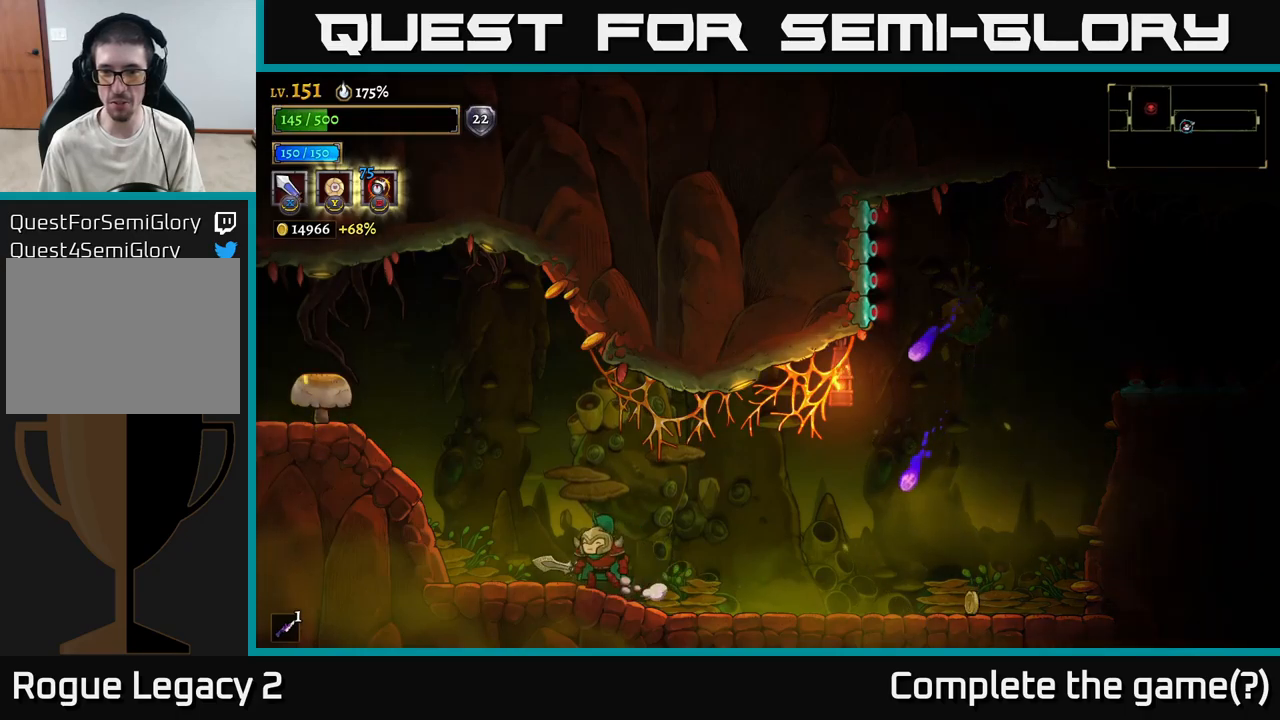
{"buttons": [], "left_stick": "center", "right_stick": "center", "events": [[167, "left_stick", "center"]]}
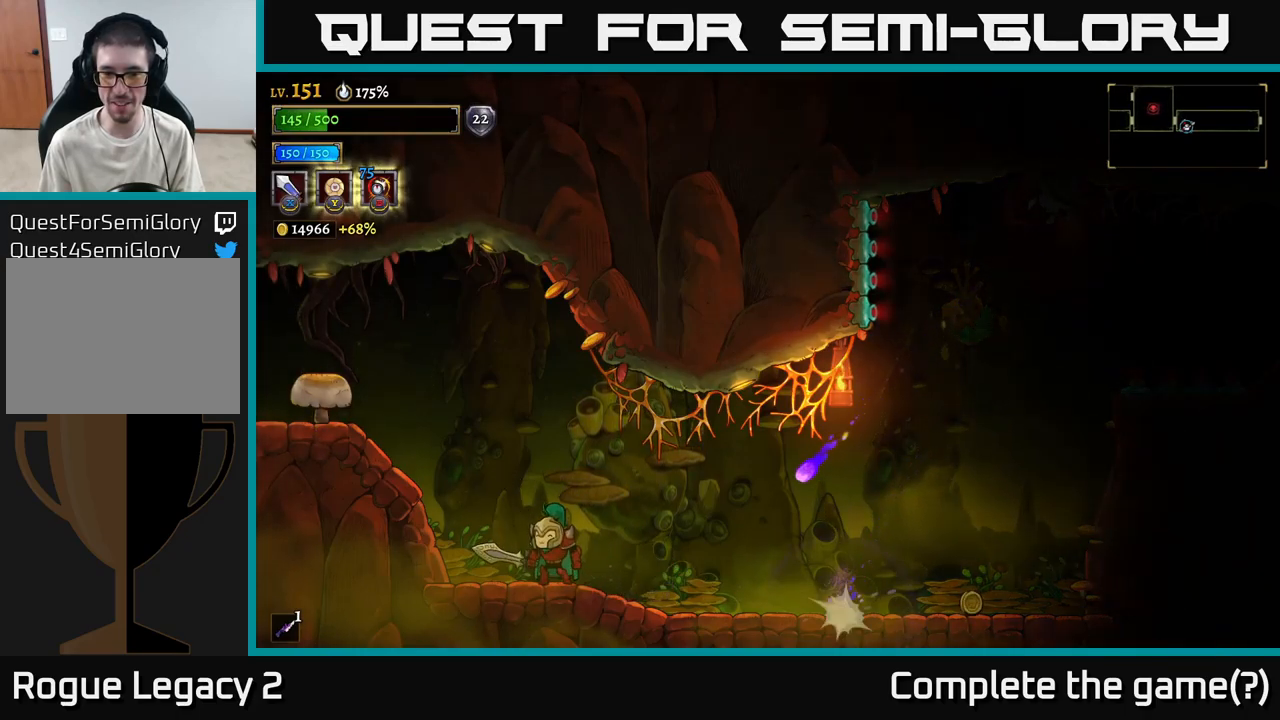
{"buttons": [], "left_stick": "right", "right_stick": "center", "events": [[83, "left_stick", "left"], [367, "left_stick", "center"], [450, "left_stick", "right"]]}
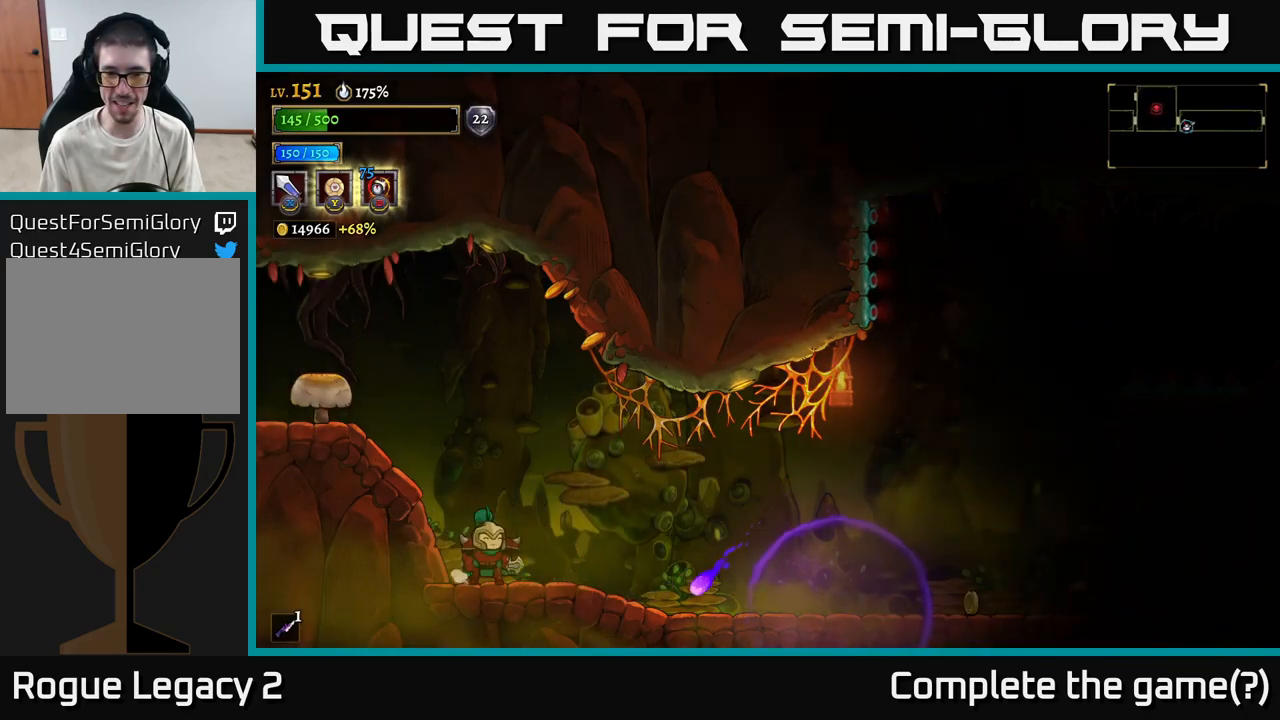
{"buttons": [], "left_stick": "center", "right_stick": "center", "events": [[83, "left_stick", "center"]]}
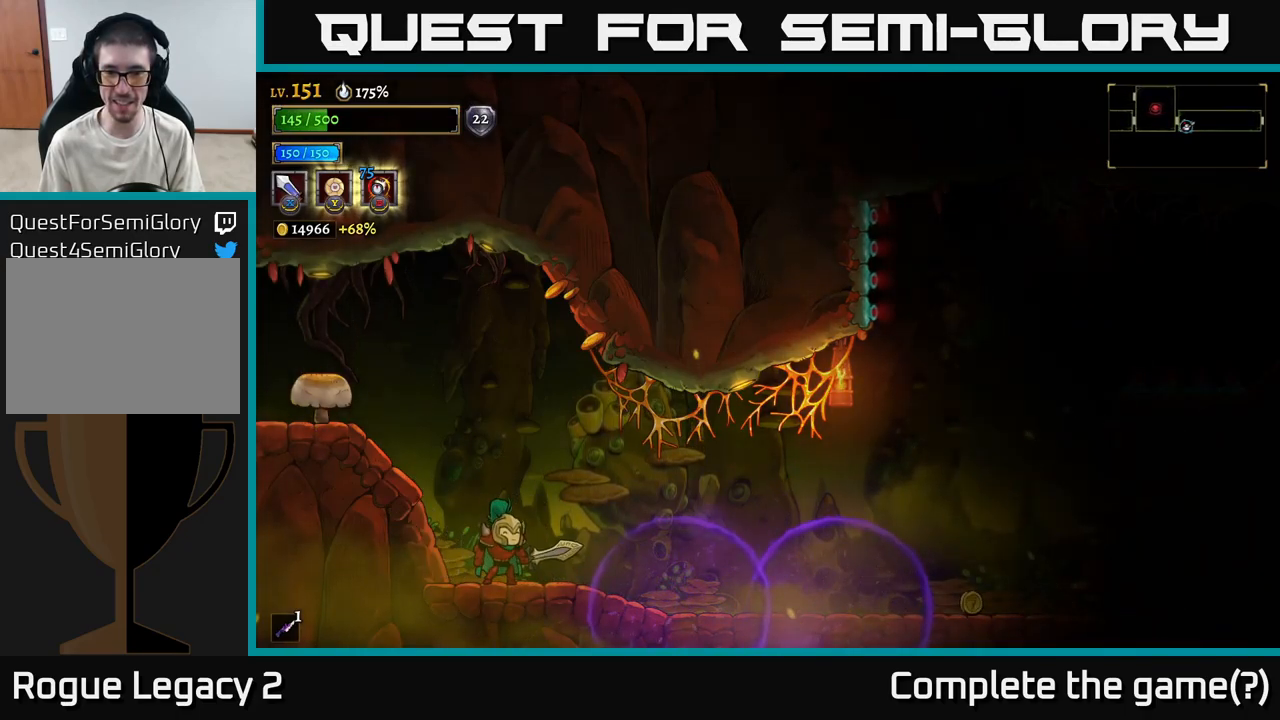
{"buttons": [], "left_stick": "center", "right_stick": "center", "events": []}
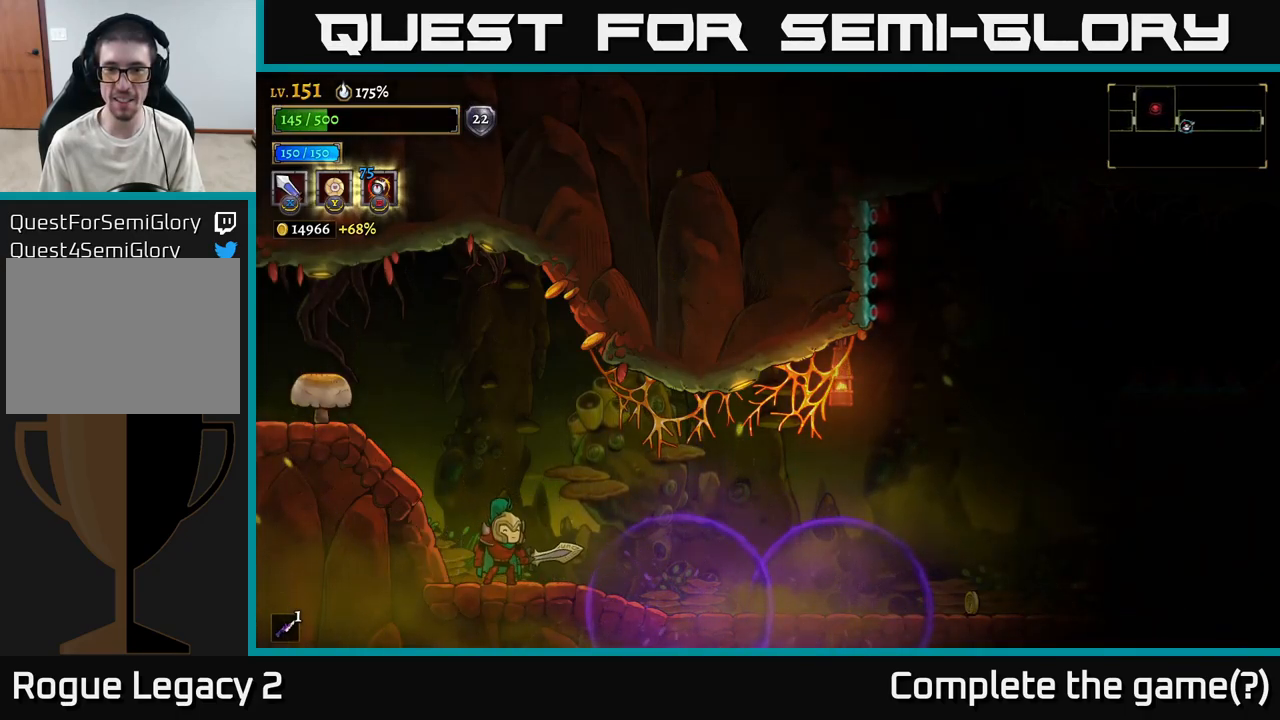
{"buttons": [], "left_stick": "center", "right_stick": "center", "events": []}
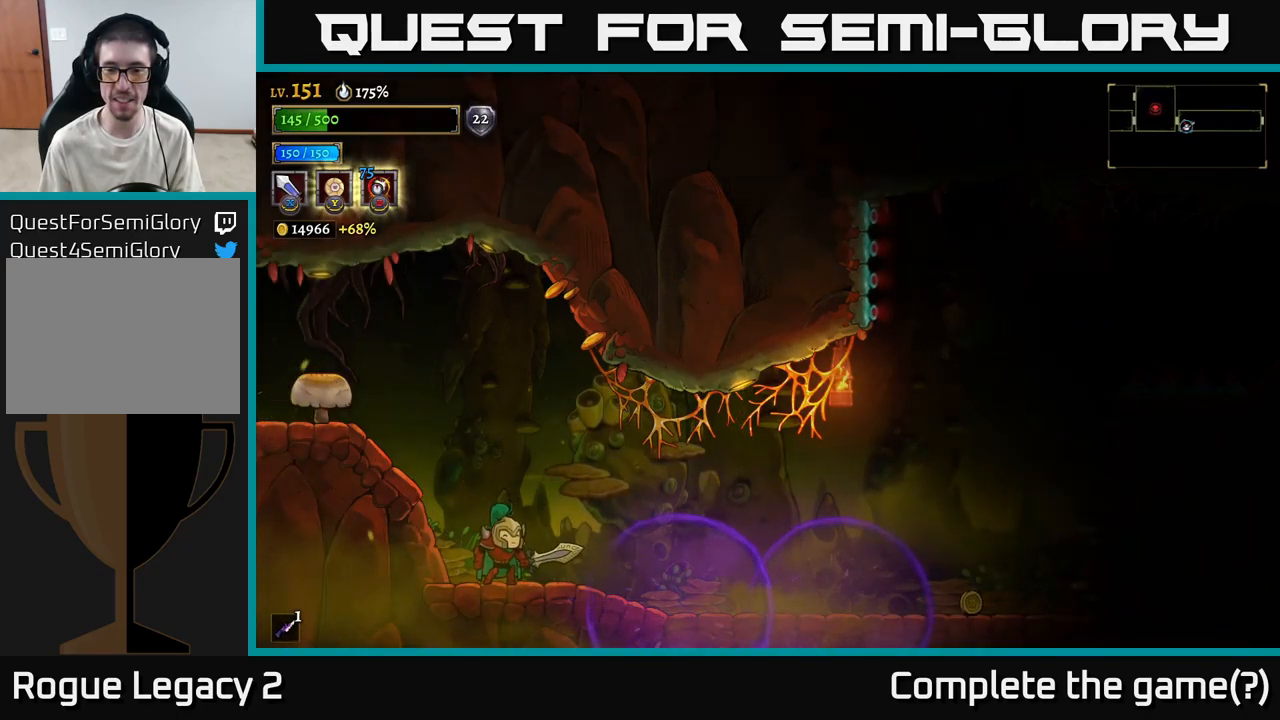
{"buttons": [], "left_stick": "center", "right_stick": "center", "events": []}